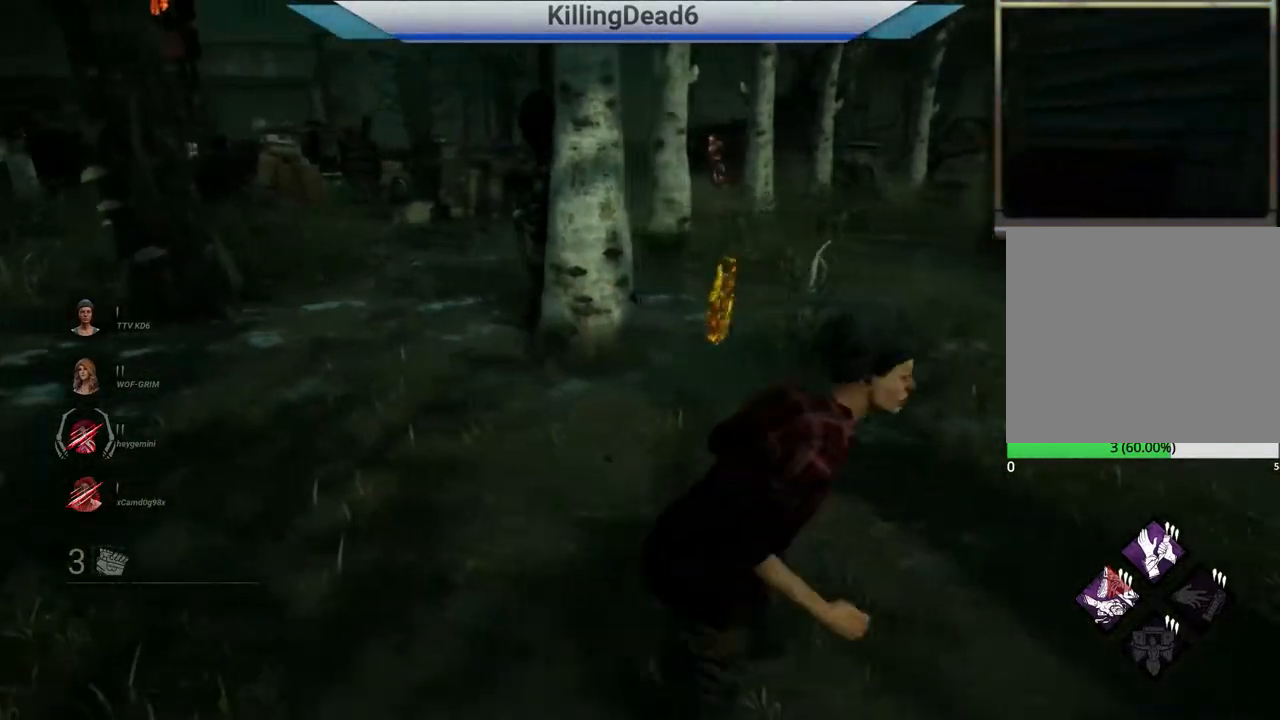
Gameplay with a controller (PlayStation layout); each line is a JSON object with the inputs held at the frame after it. "events" lists button and stick changes between this image and that frame as [ms after this image, input, new state], when the widget could be followed in between.
{"buttons": ["L2"], "left_stick": "right", "right_stick": "center", "events": []}
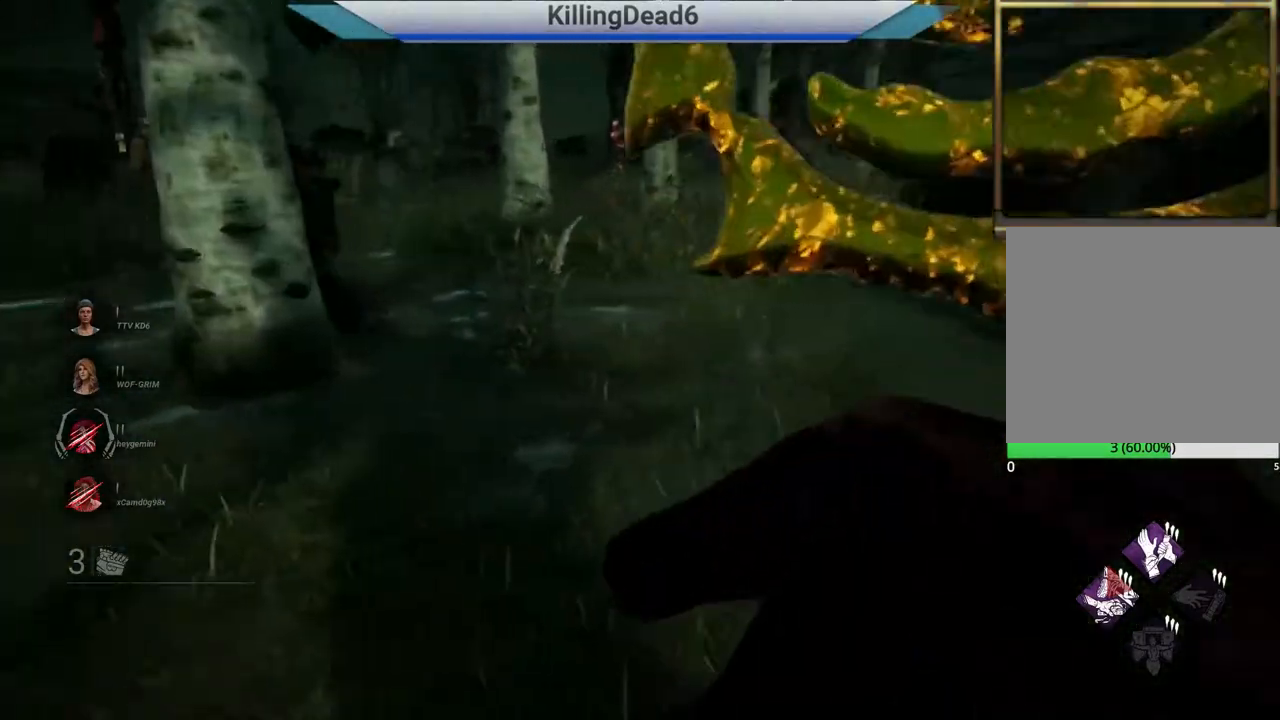
{"buttons": ["L2"], "left_stick": "right", "right_stick": "center", "events": []}
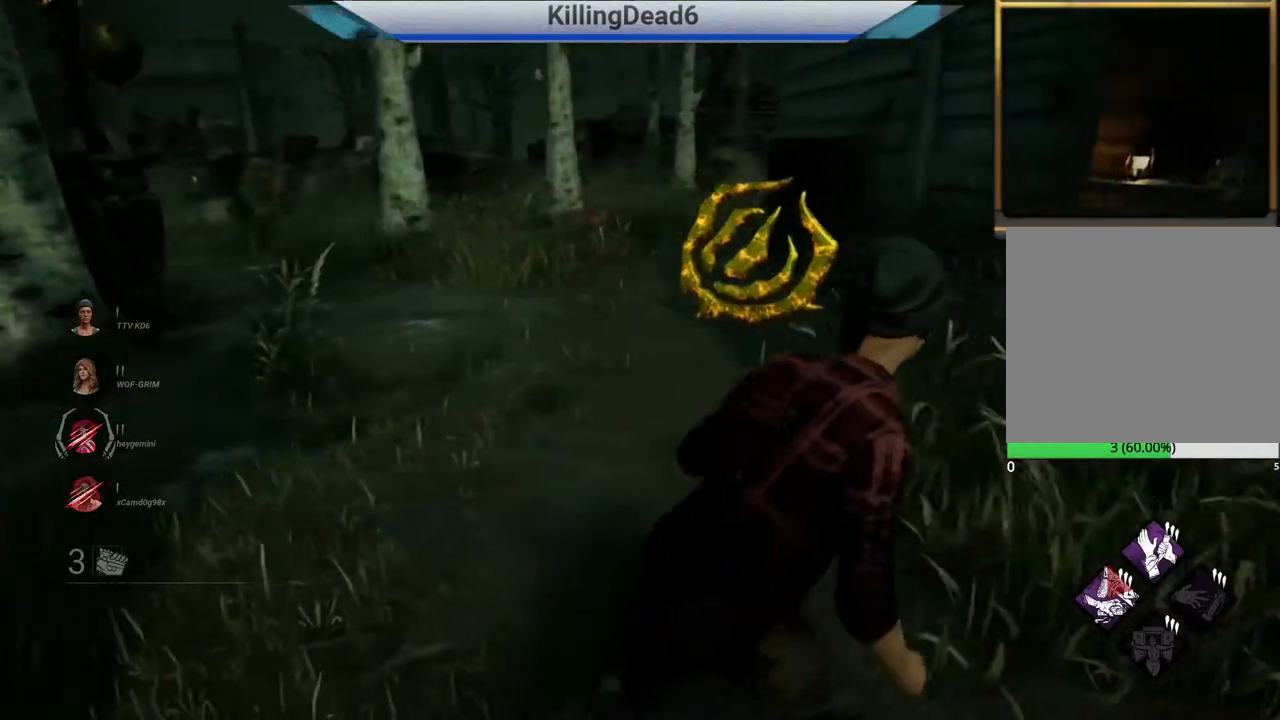
{"buttons": ["L2"], "left_stick": "right", "right_stick": "center", "events": []}
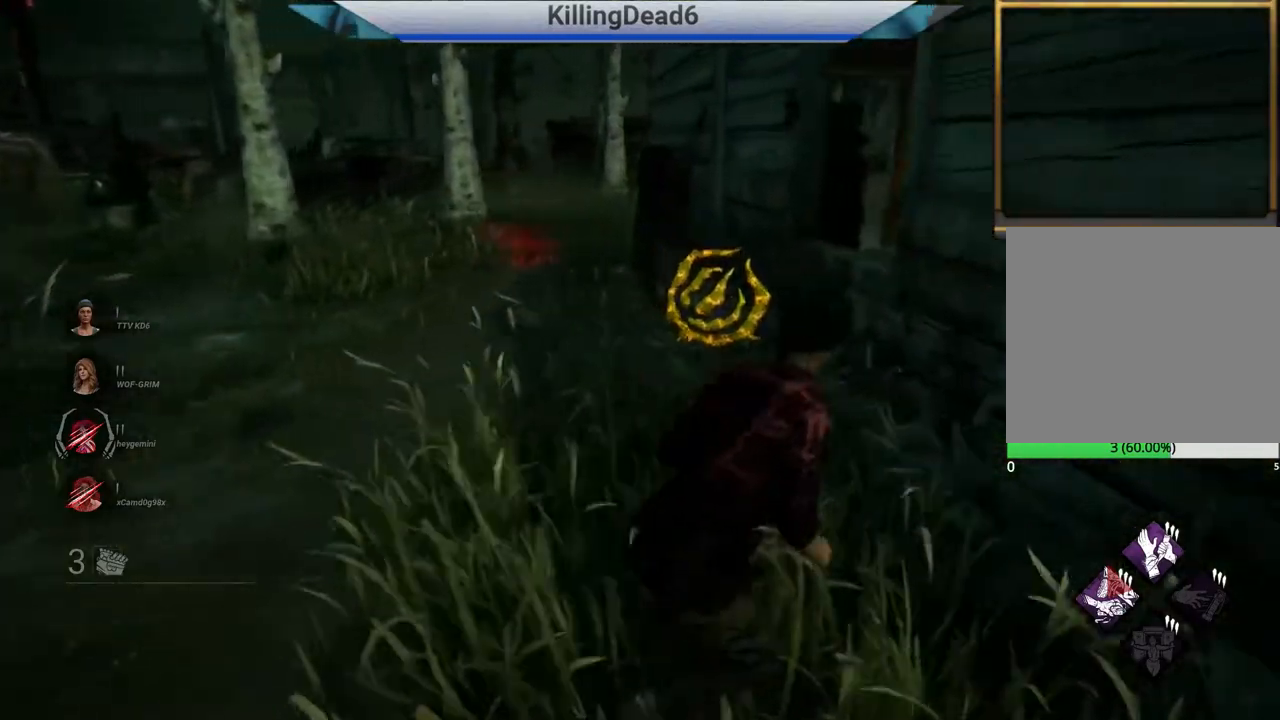
{"buttons": ["L2"], "left_stick": "left", "right_stick": "center", "events": [[67, "left_stick", "down"], [133, "left_stick", "down-left"], [233, "right_stick", "left"], [417, "right_stick", "center"], [500, "left_stick", "left"]]}
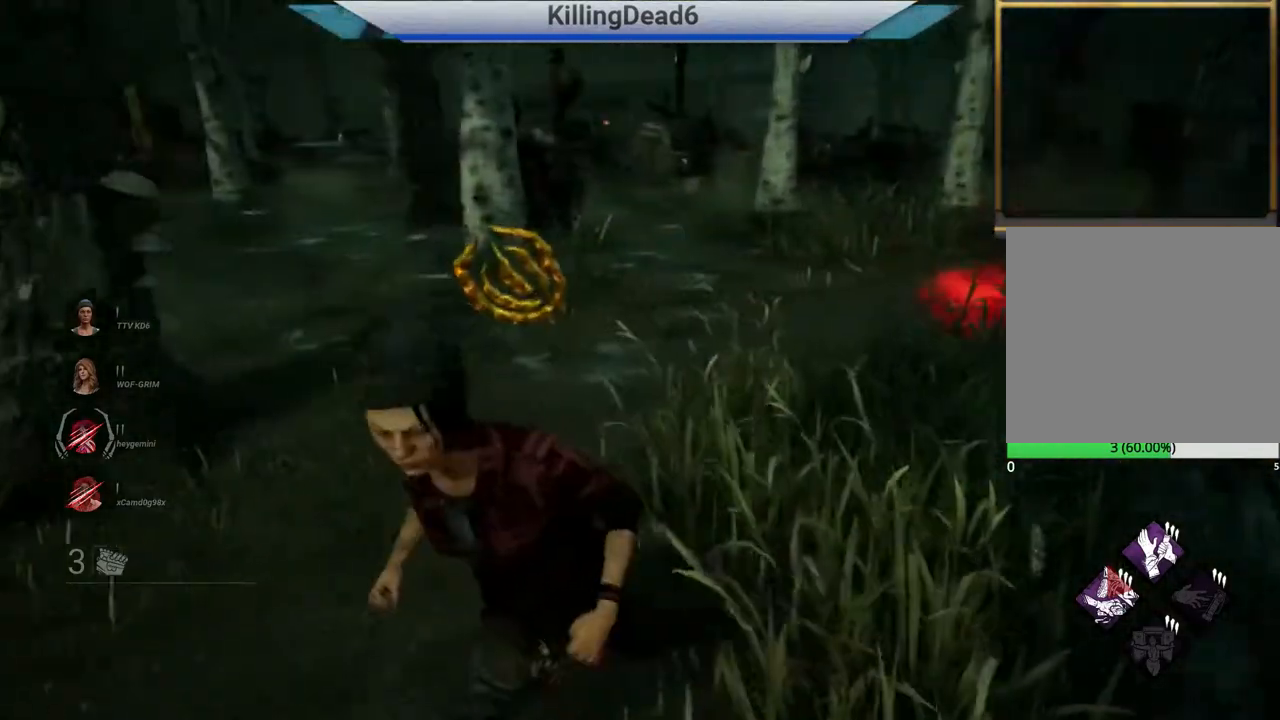
{"buttons": ["L2"], "left_stick": "left", "right_stick": "center", "events": []}
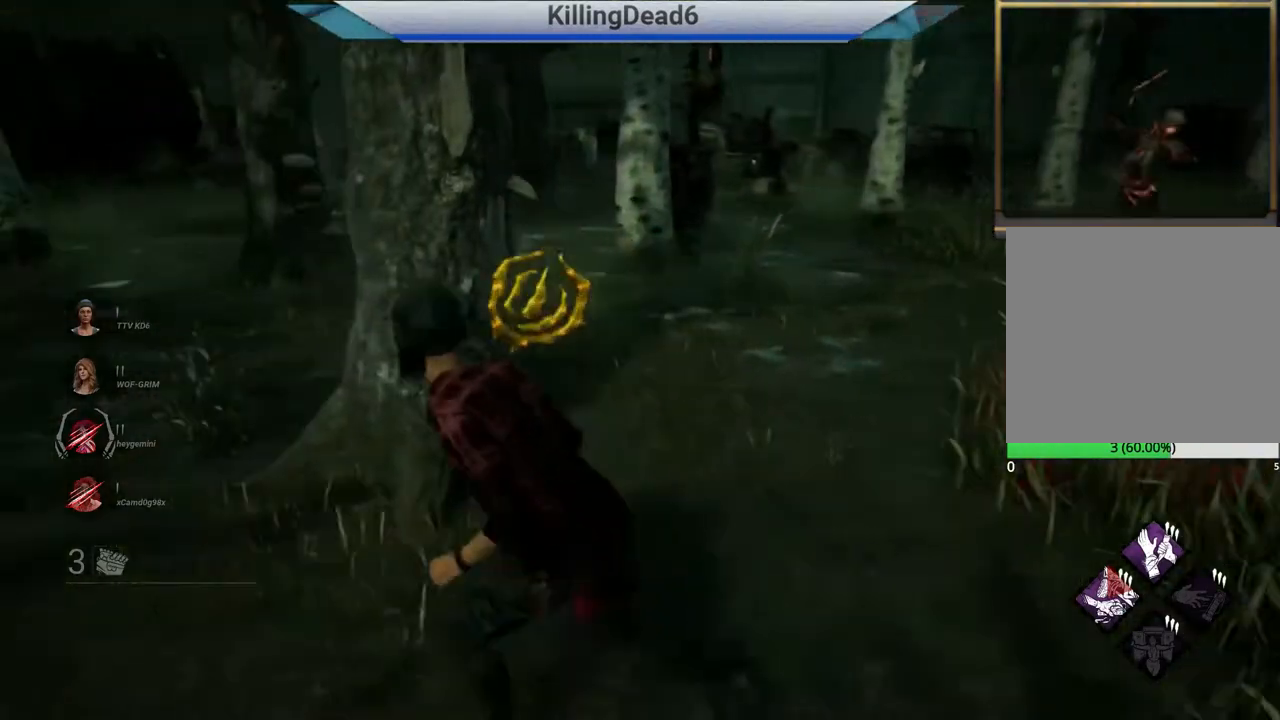
{"buttons": ["L2"], "left_stick": "left", "right_stick": "center", "events": [[317, "right_stick", "right"], [467, "right_stick", "center"]]}
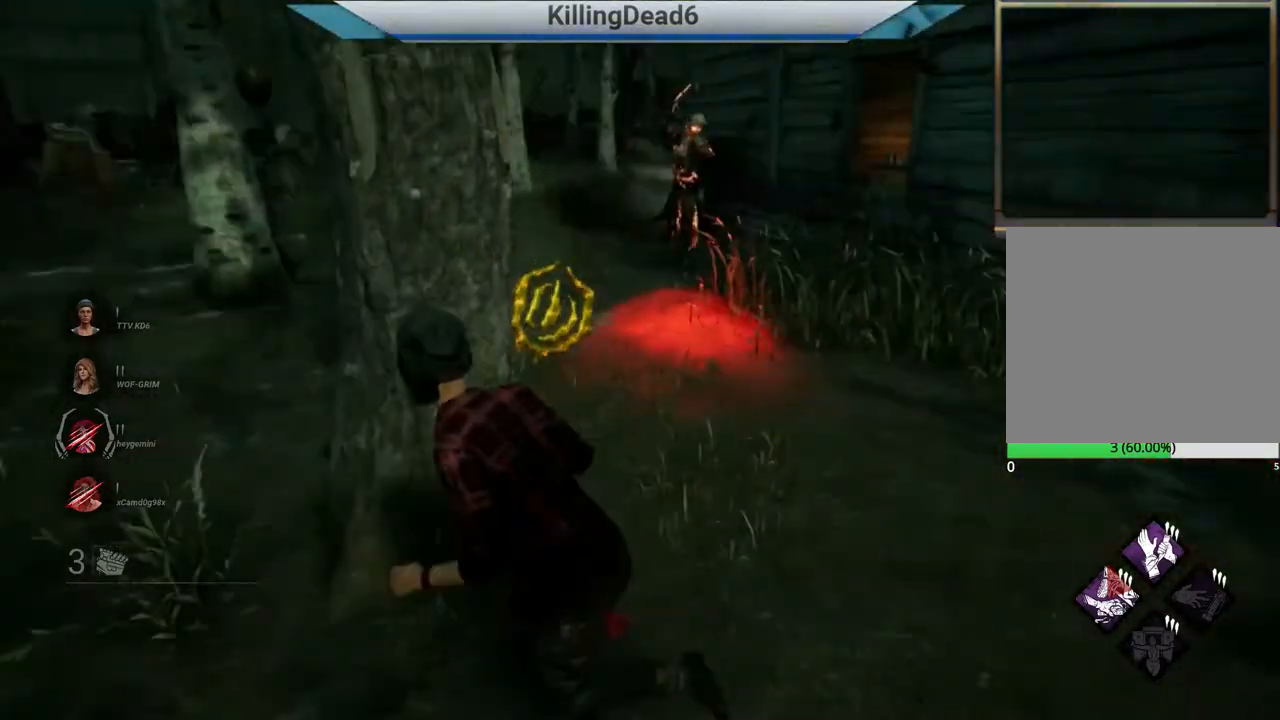
{"buttons": ["L2"], "left_stick": "down-right", "right_stick": "center", "events": [[117, "right_stick", "right"], [250, "right_stick", "center"], [483, "left_stick", "down-right"]]}
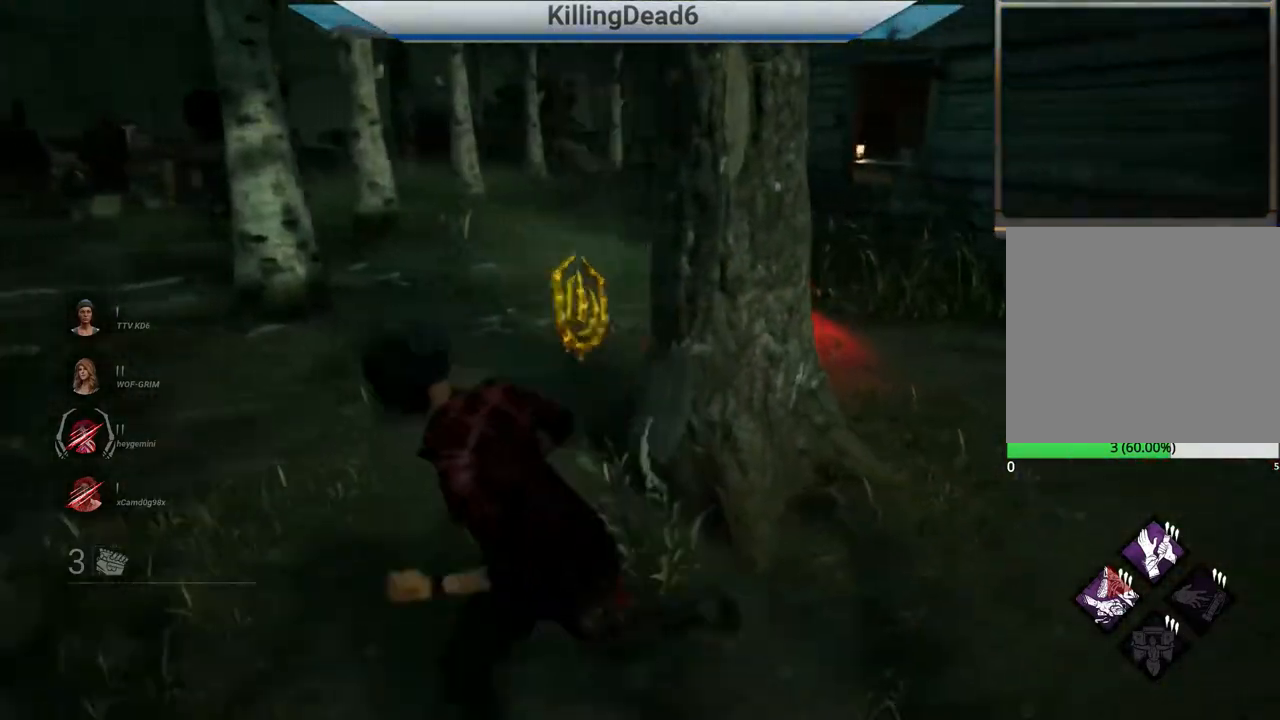
{"buttons": ["L2"], "left_stick": "up-right", "right_stick": "center", "events": [[83, "left_stick", "up-right"]]}
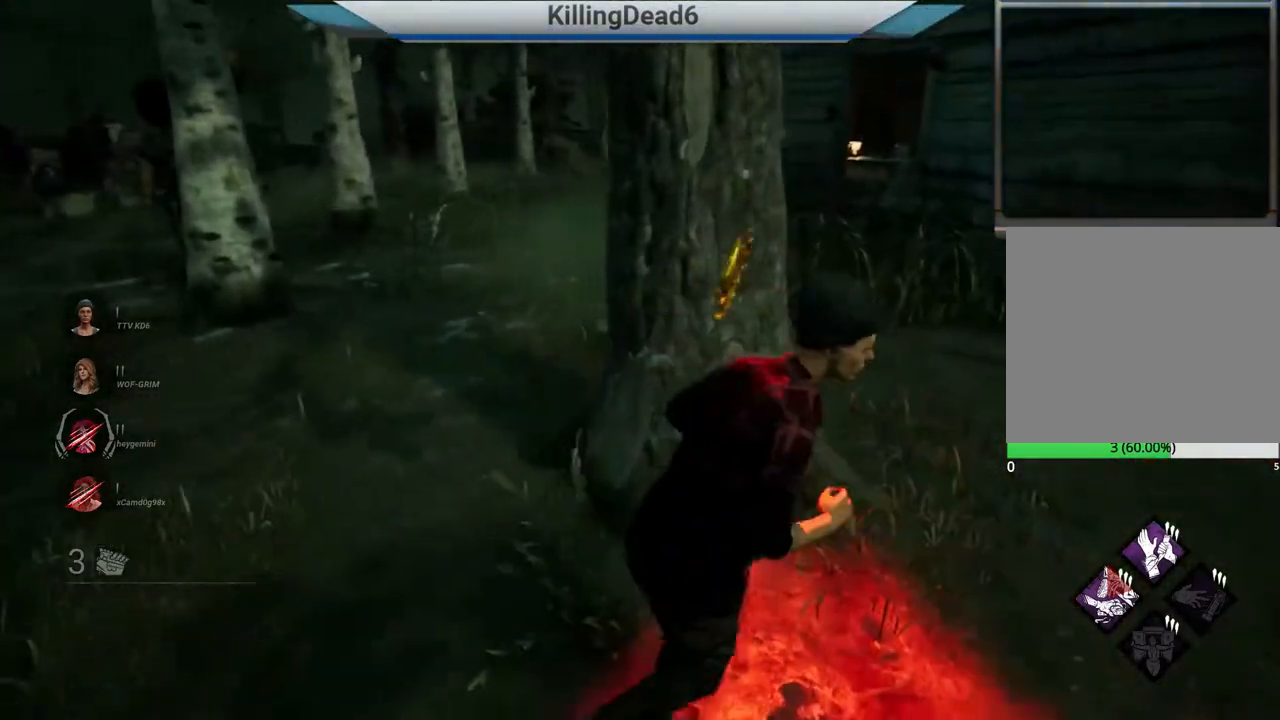
{"buttons": ["L2"], "left_stick": "up-right", "right_stick": "center", "events": []}
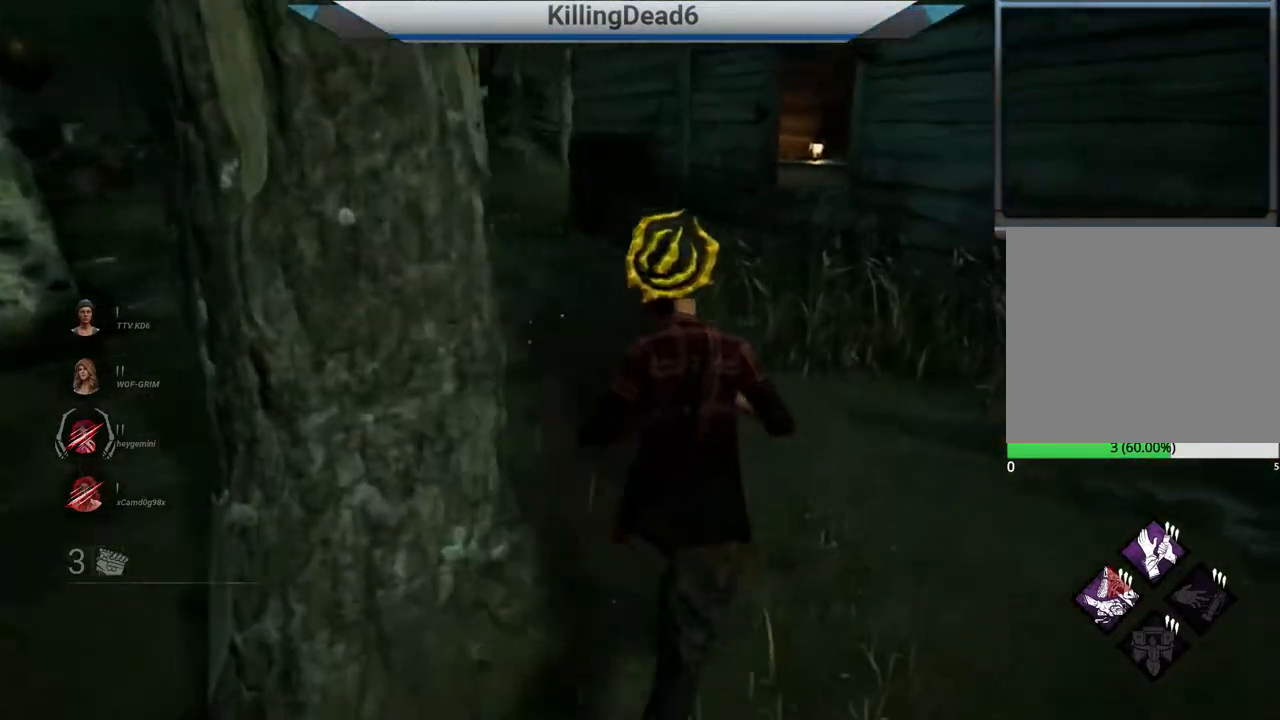
{"buttons": ["L2"], "left_stick": "up", "right_stick": "center", "events": [[183, "left_stick", "up"], [267, "right_stick", "left"], [333, "right_stick", "center"]]}
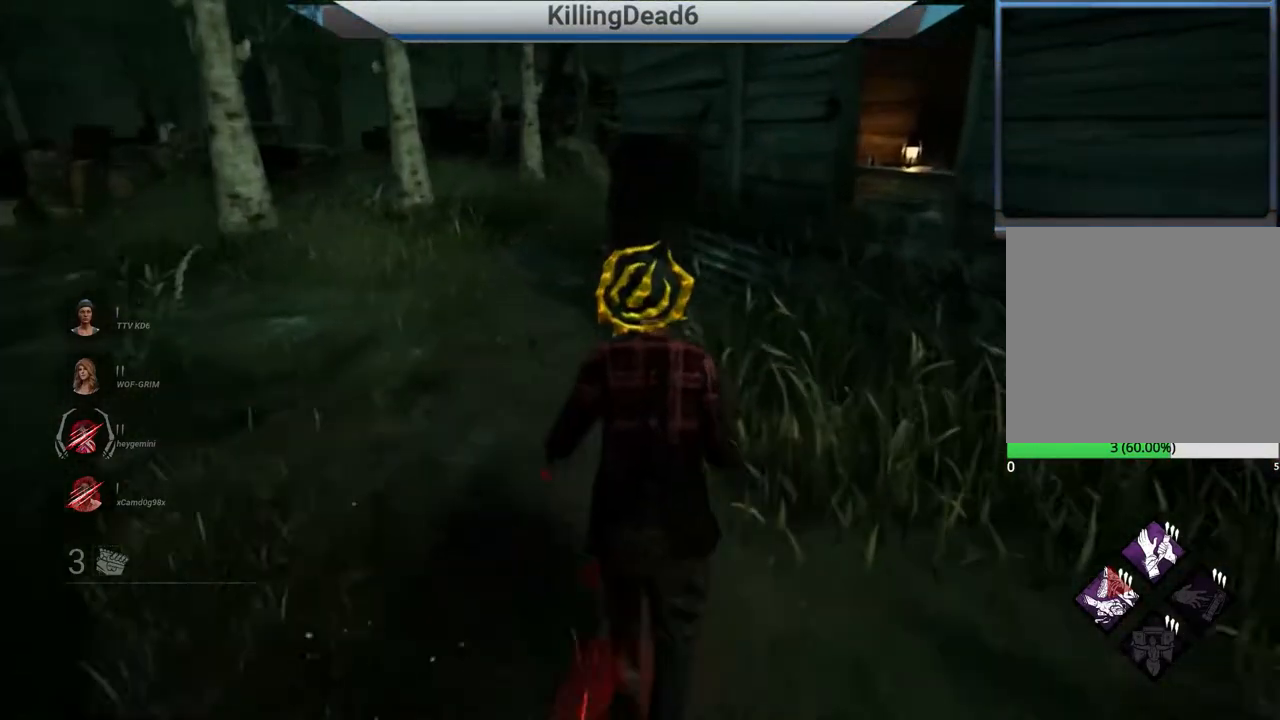
{"buttons": ["L2"], "left_stick": "up", "right_stick": "center", "events": [[33, "right_stick", "left"], [183, "right_stick", "center"]]}
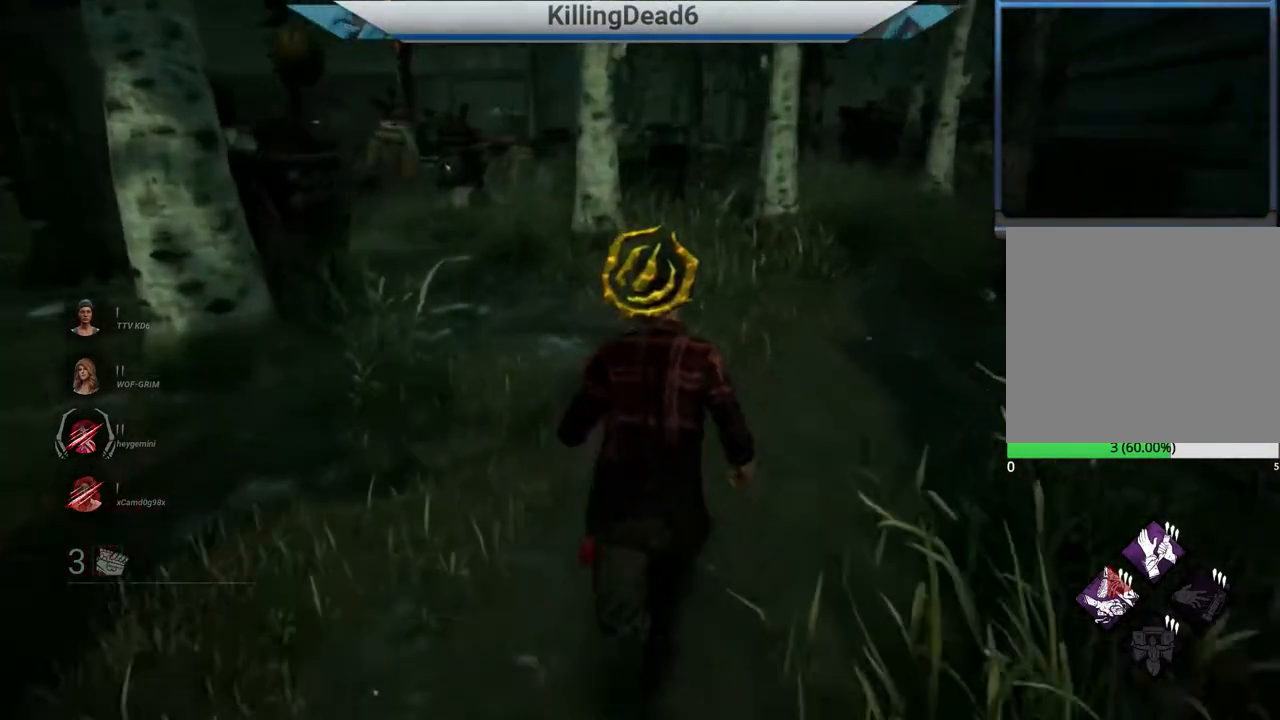
{"buttons": ["L2"], "left_stick": "up", "right_stick": "center", "events": [[33, "right_stick", "right"], [167, "right_stick", "center"]]}
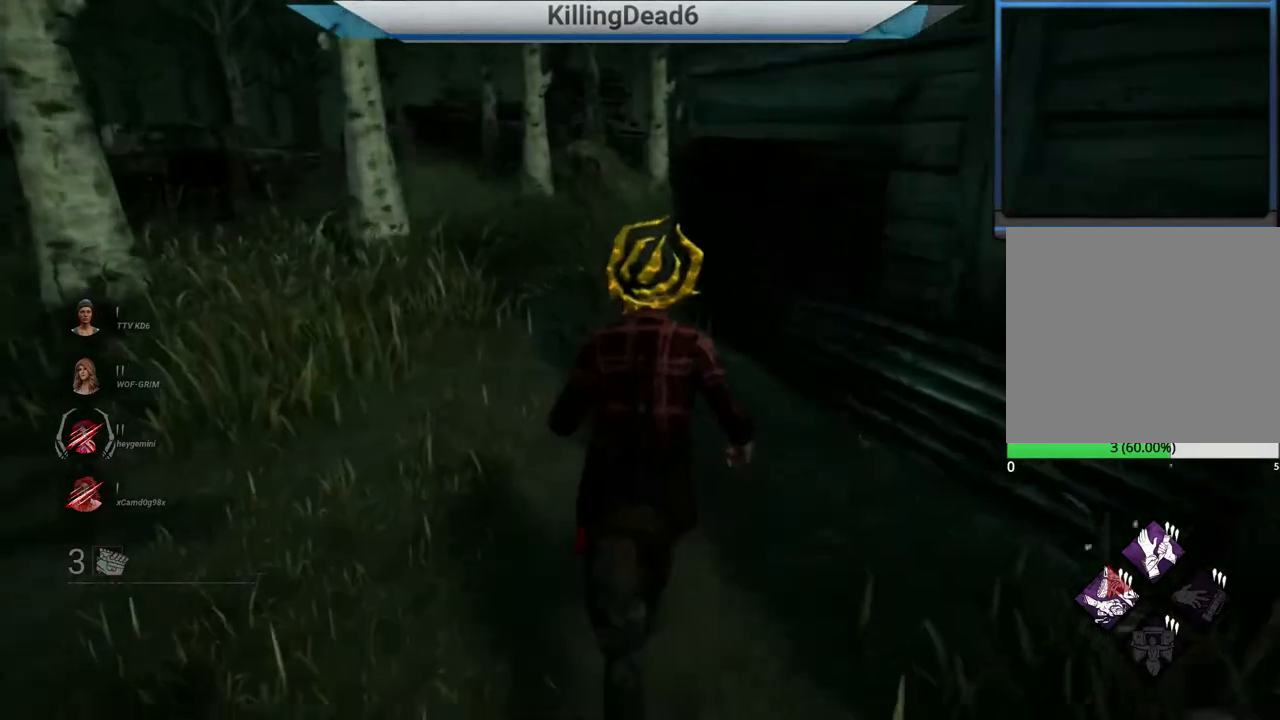
{"buttons": ["L2"], "left_stick": "up", "right_stick": "center", "events": []}
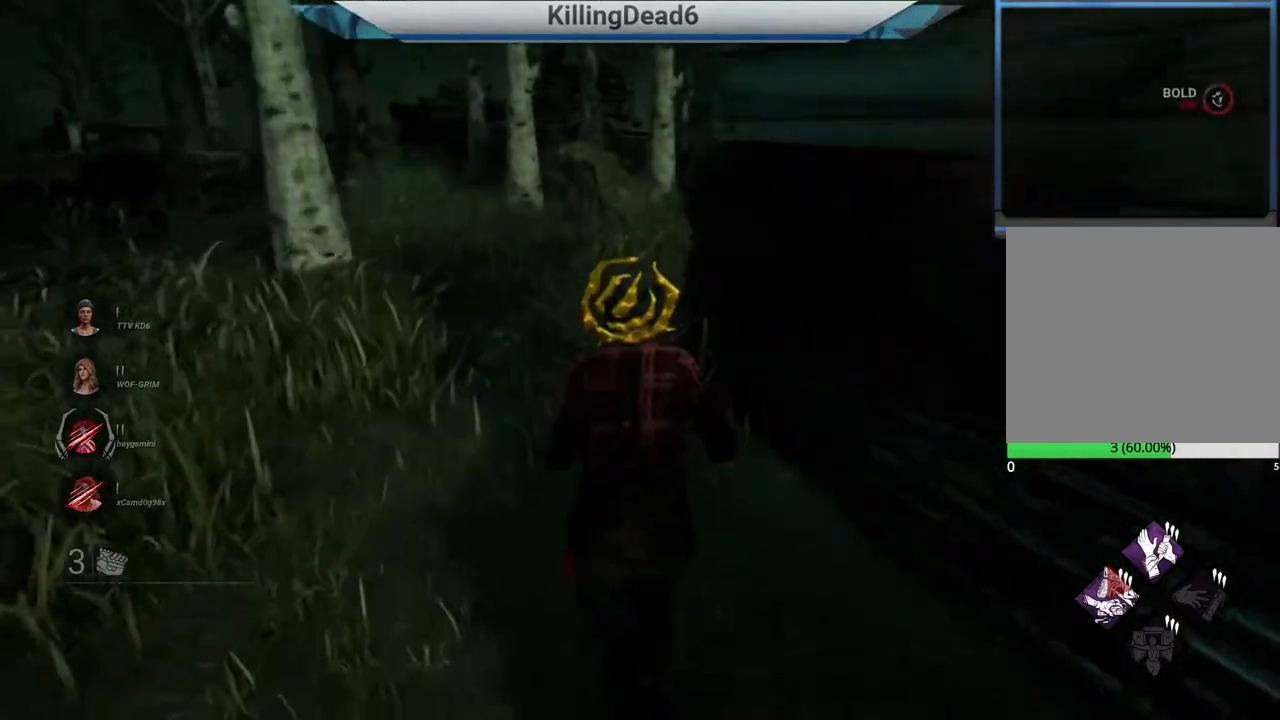
{"buttons": ["L2"], "left_stick": "up", "right_stick": "center", "events": [[200, "right_stick", "left"], [367, "right_stick", "center"]]}
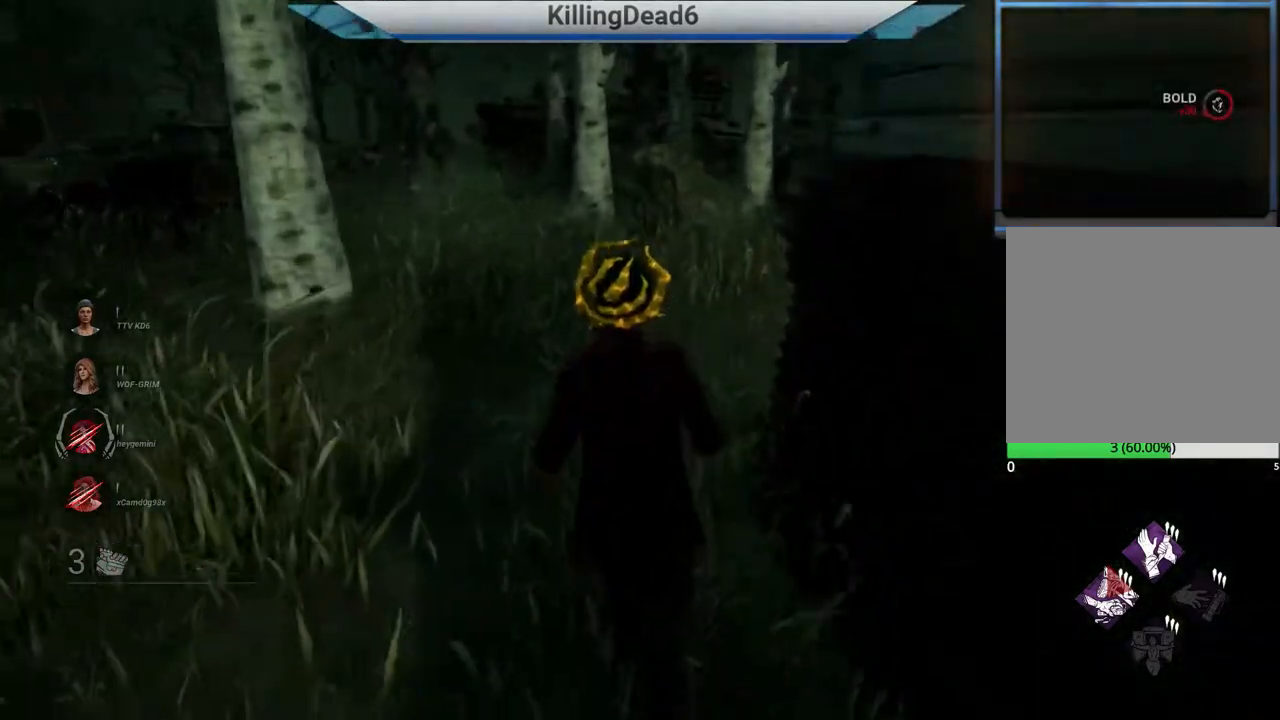
{"buttons": ["L2"], "left_stick": "up", "right_stick": "center", "events": []}
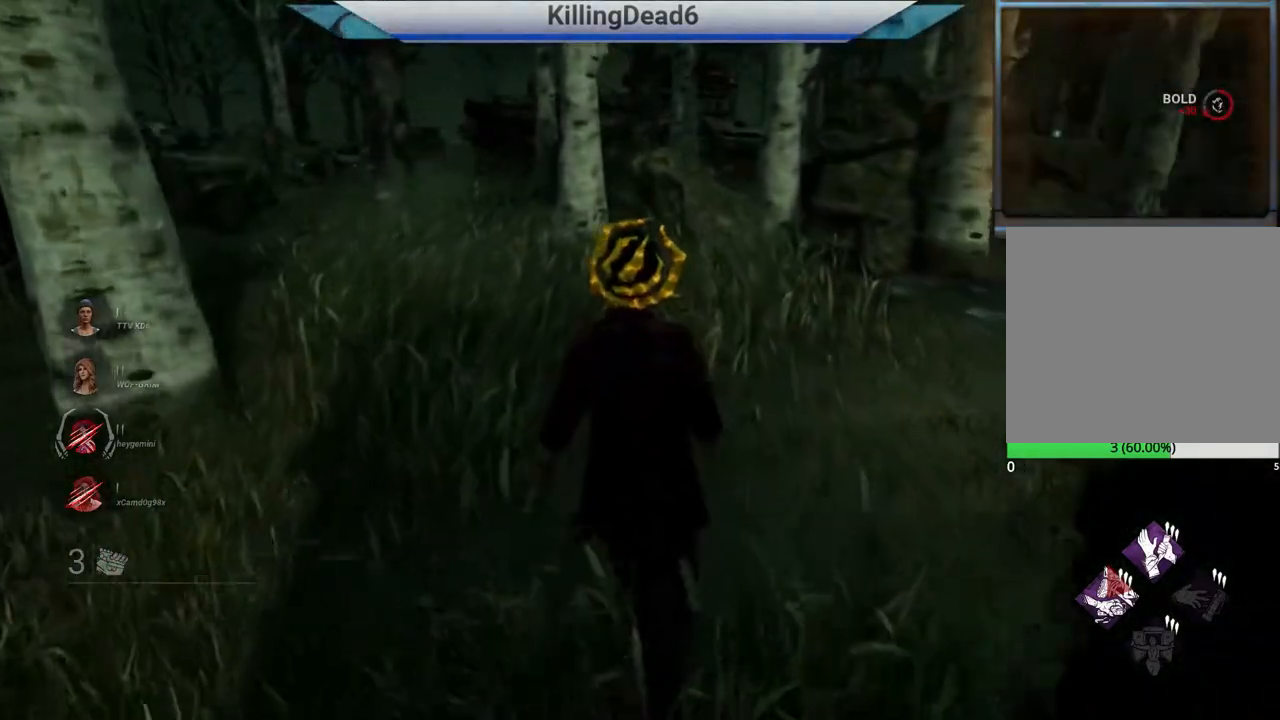
{"buttons": ["L2"], "left_stick": "up", "right_stick": "right", "events": [[150, "right_stick", "right"]]}
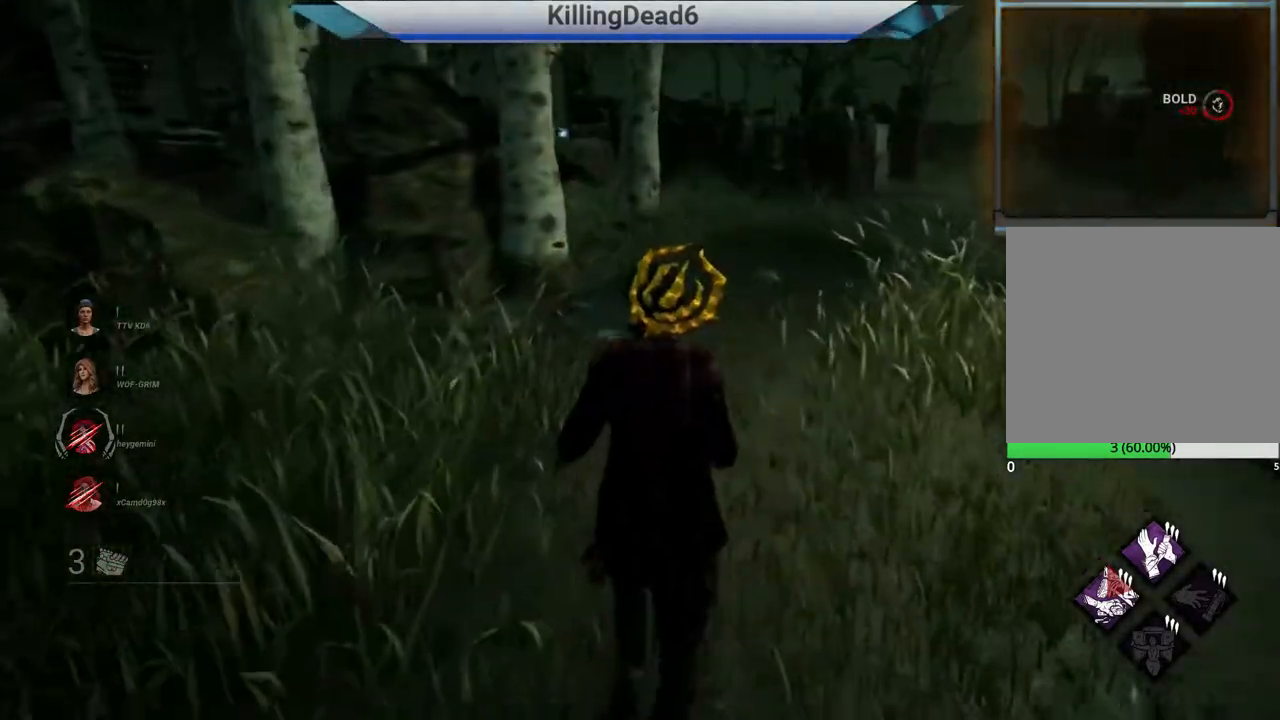
{"buttons": ["L2"], "left_stick": "up", "right_stick": "center", "events": [[33, "right_stick", "center"]]}
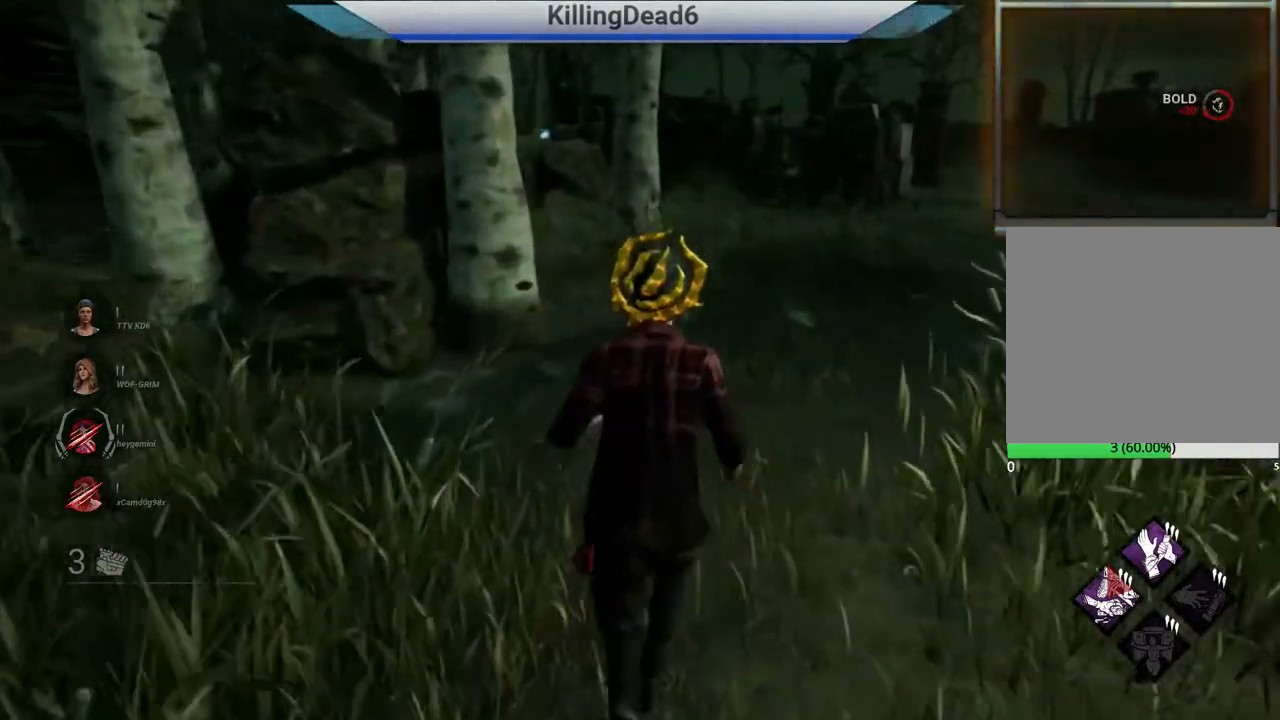
{"buttons": ["L2"], "left_stick": "up", "right_stick": "center", "events": []}
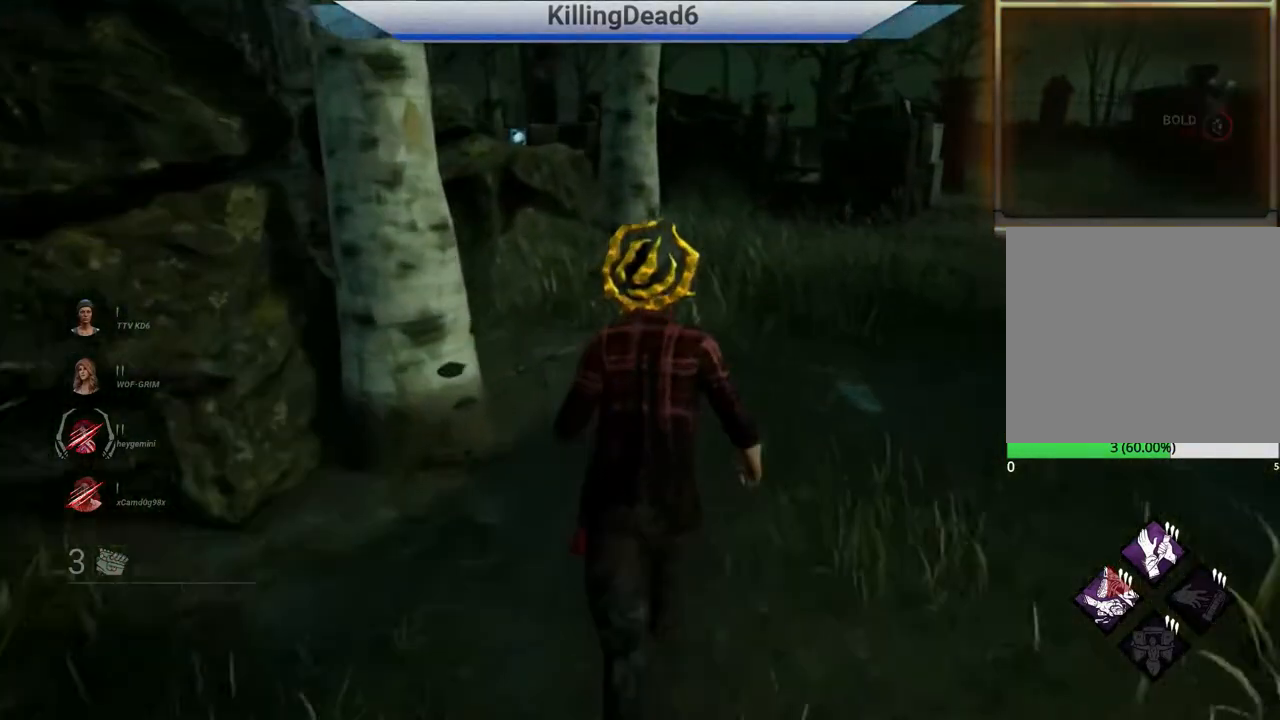
{"buttons": ["L2"], "left_stick": "up", "right_stick": "center", "events": []}
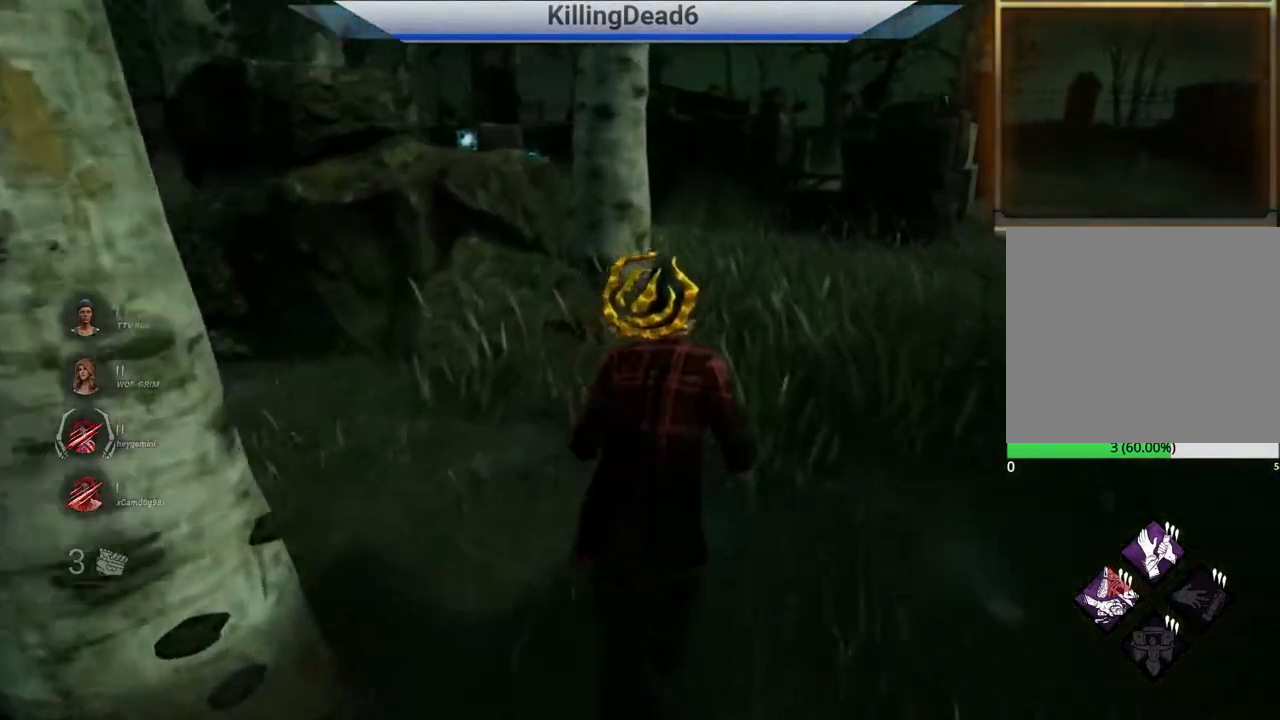
{"buttons": ["L2"], "left_stick": "up-right", "right_stick": "left", "events": [[433, "right_stick", "left"], [483, "left_stick", "up-right"]]}
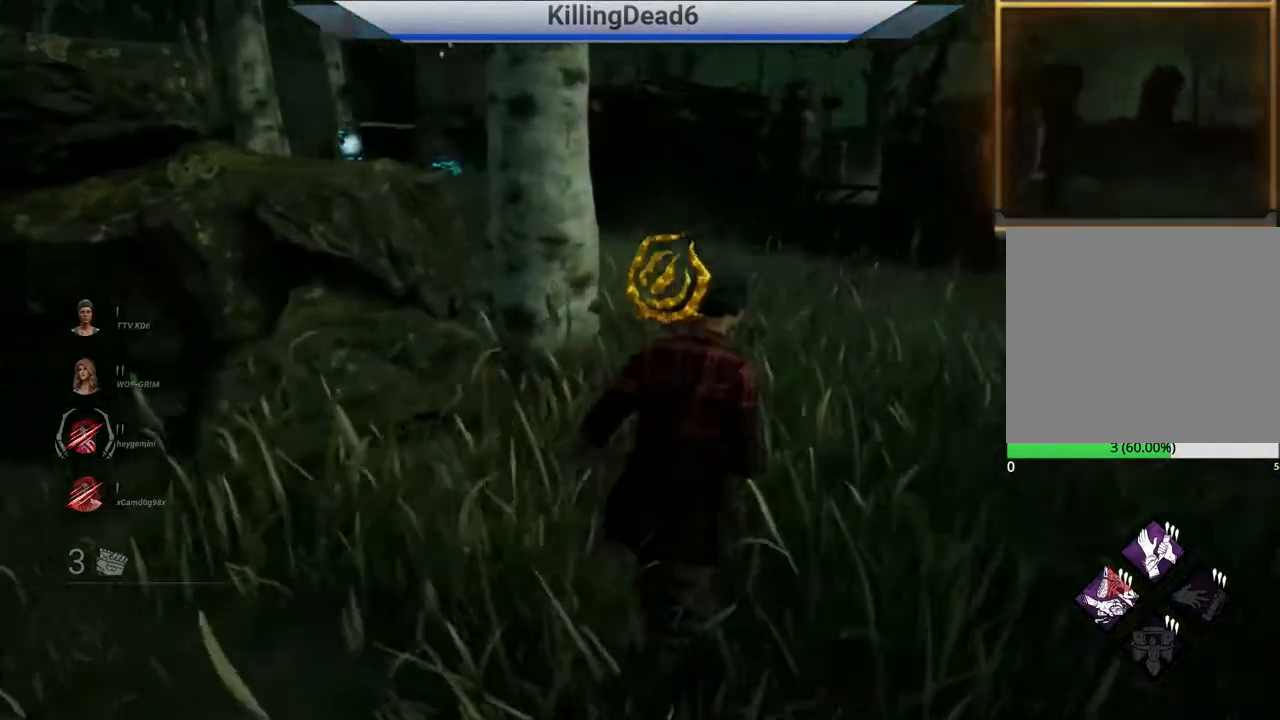
{"buttons": ["L2"], "left_stick": "down-right", "right_stick": "center", "events": [[33, "left_stick", "right"], [200, "left_stick", "down-right"], [450, "right_stick", "center"]]}
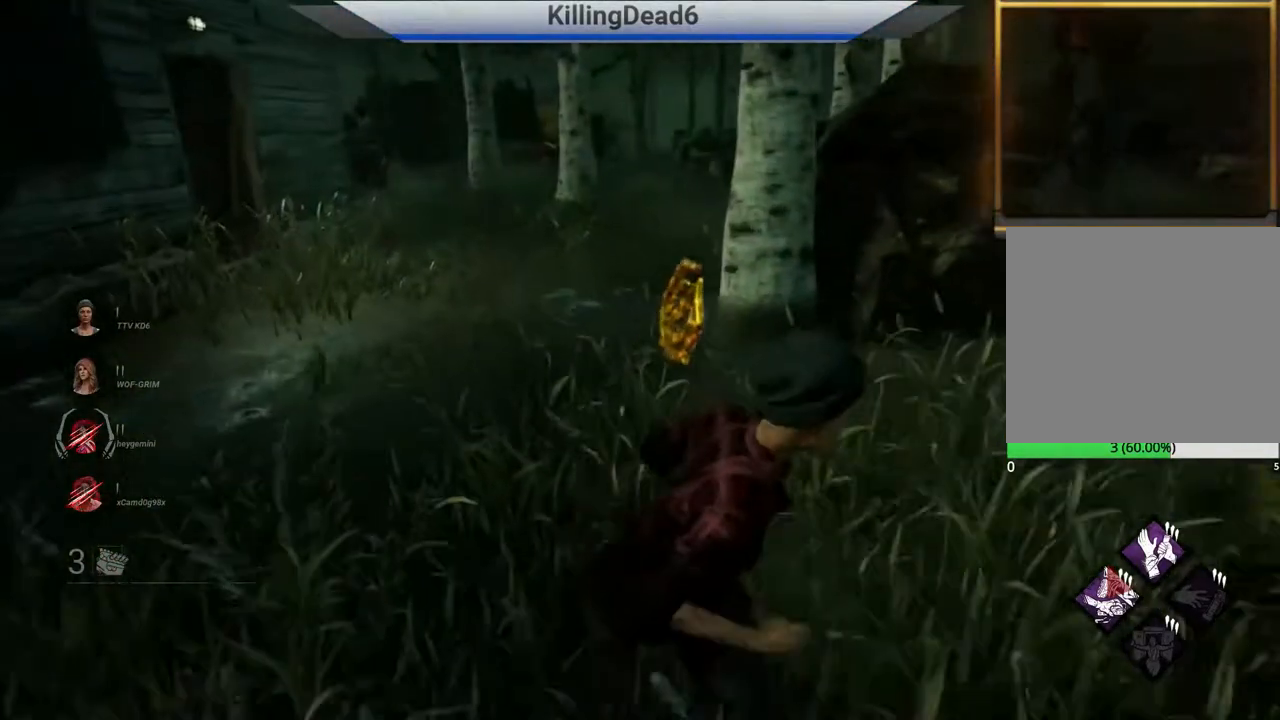
{"buttons": ["L2"], "left_stick": "down-right", "right_stick": "center", "events": []}
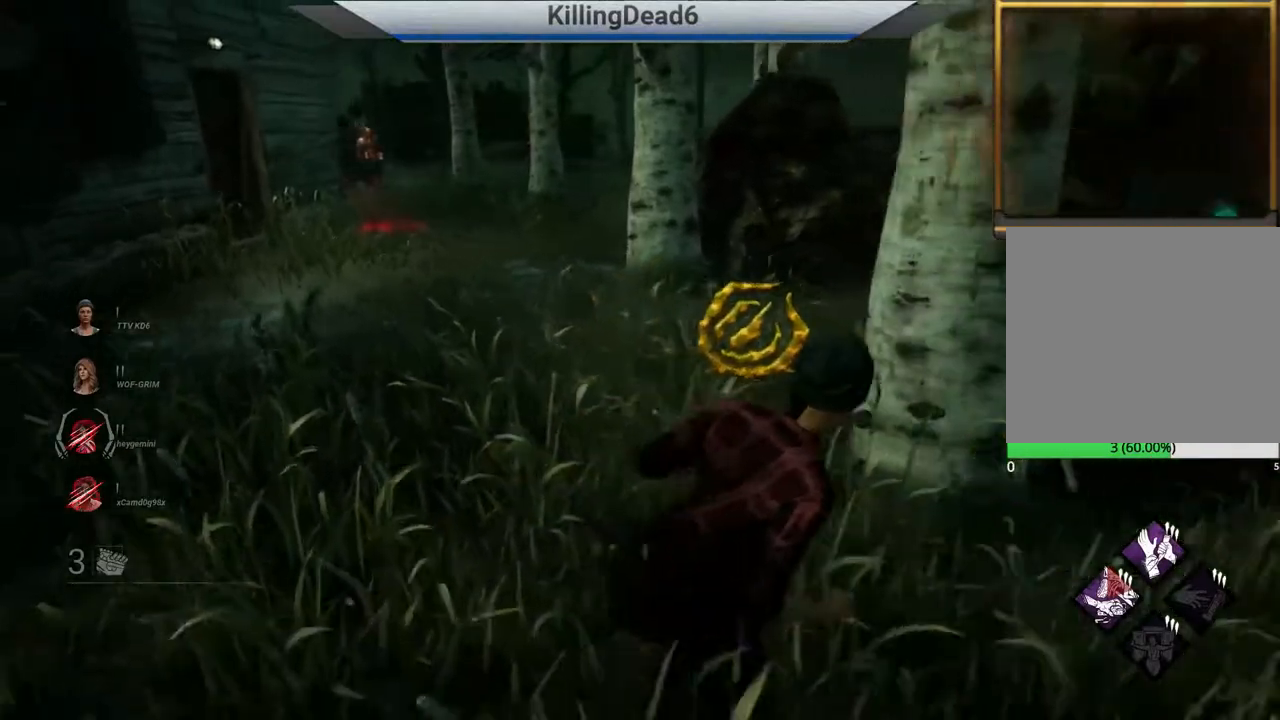
{"buttons": ["L2"], "left_stick": "up-right", "right_stick": "right", "events": [[233, "left_stick", "right"], [250, "right_stick", "right"], [467, "left_stick", "up-right"]]}
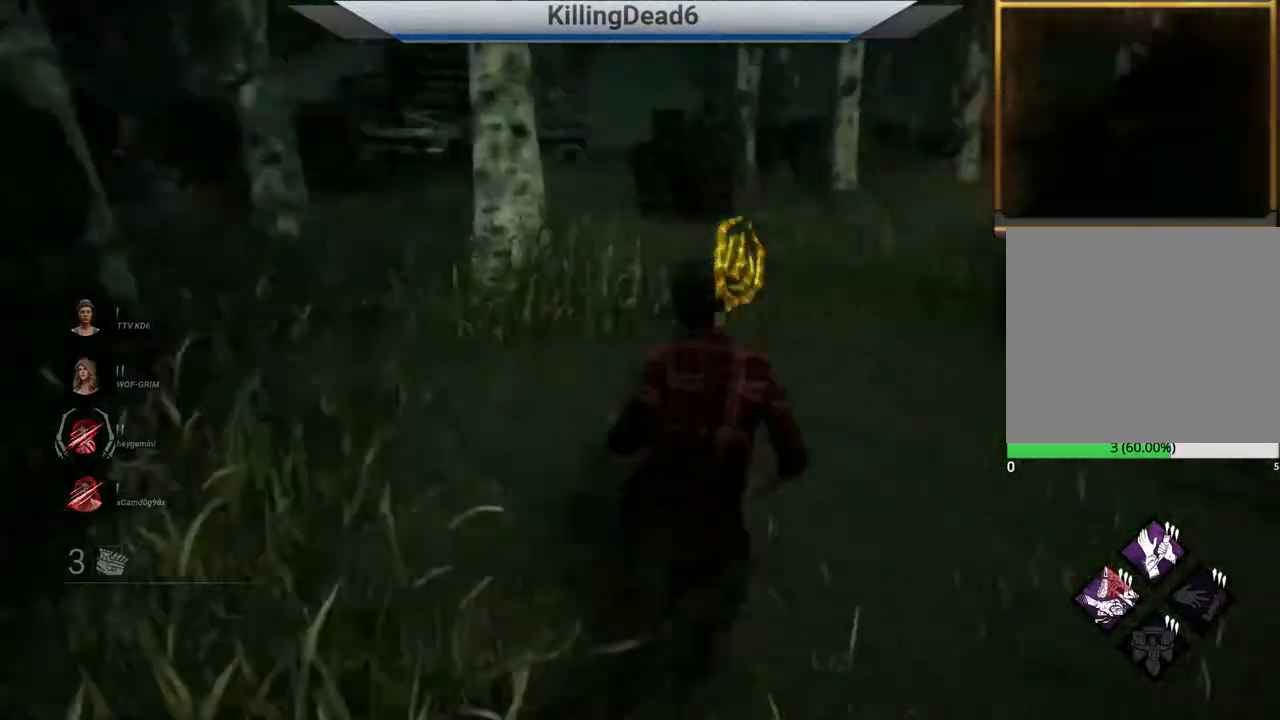
{"buttons": ["L2"], "left_stick": "up", "right_stick": "center", "events": [[67, "left_stick", "up"], [67, "right_stick", "center"]]}
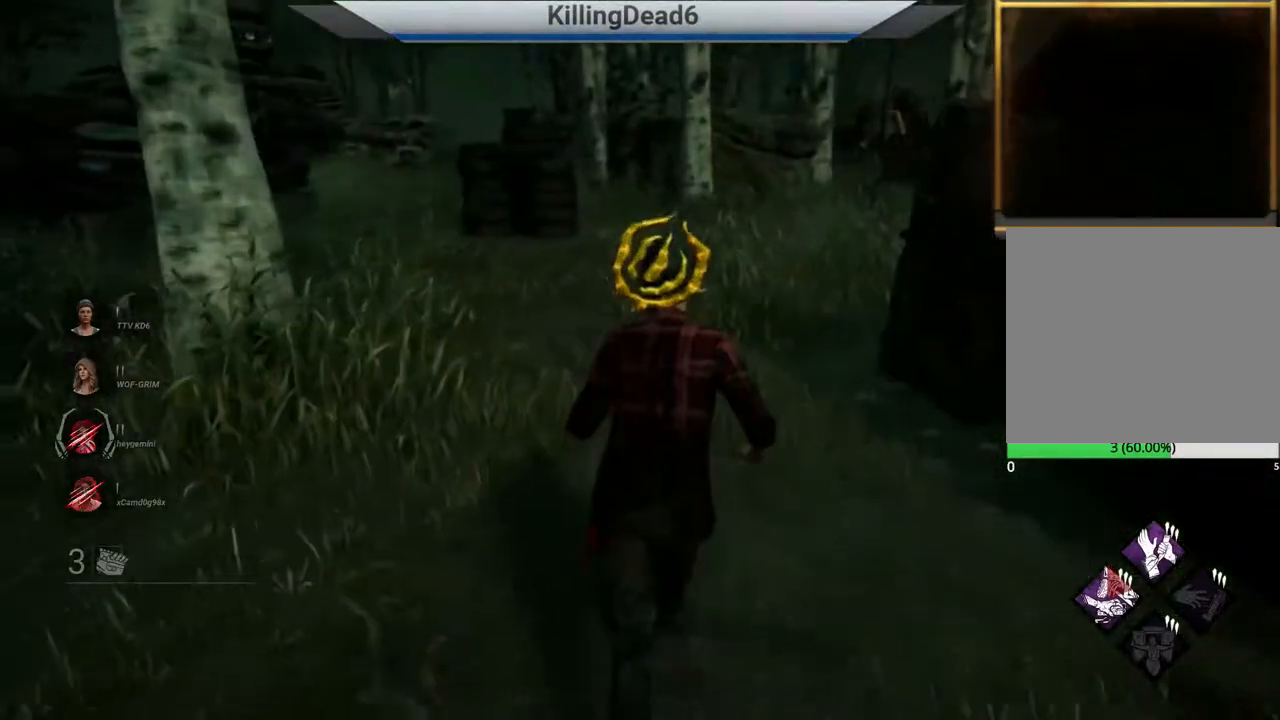
{"buttons": ["L2"], "left_stick": "up", "right_stick": "center", "events": []}
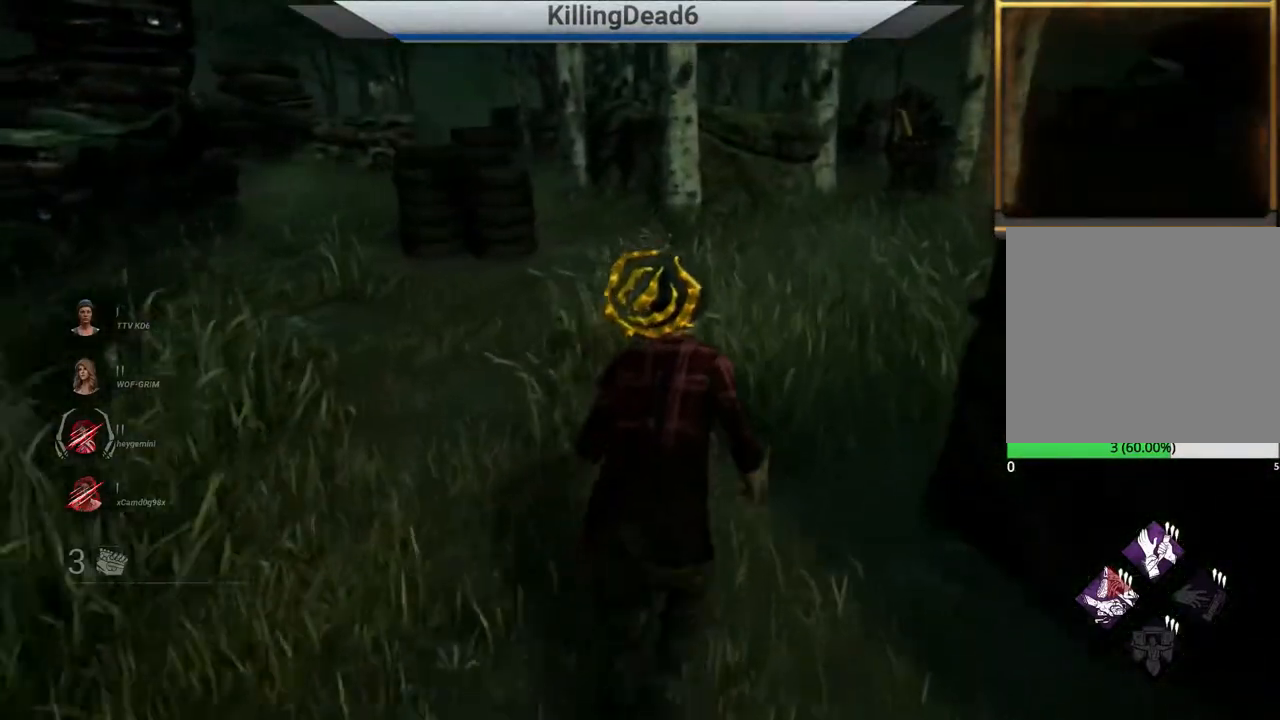
{"buttons": ["L2"], "left_stick": "up", "right_stick": "right", "events": [[33, "right_stick", "right"]]}
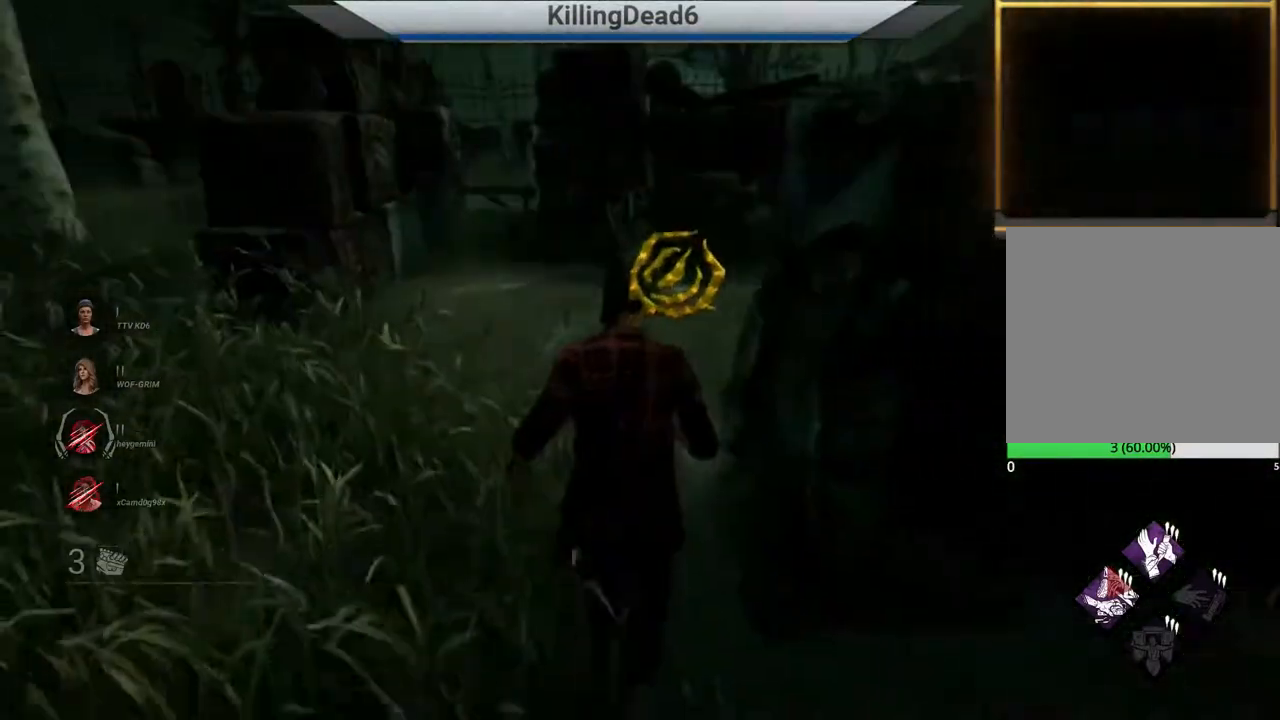
{"buttons": ["L2"], "left_stick": "up", "right_stick": "center", "events": [[33, "right_stick", "center"]]}
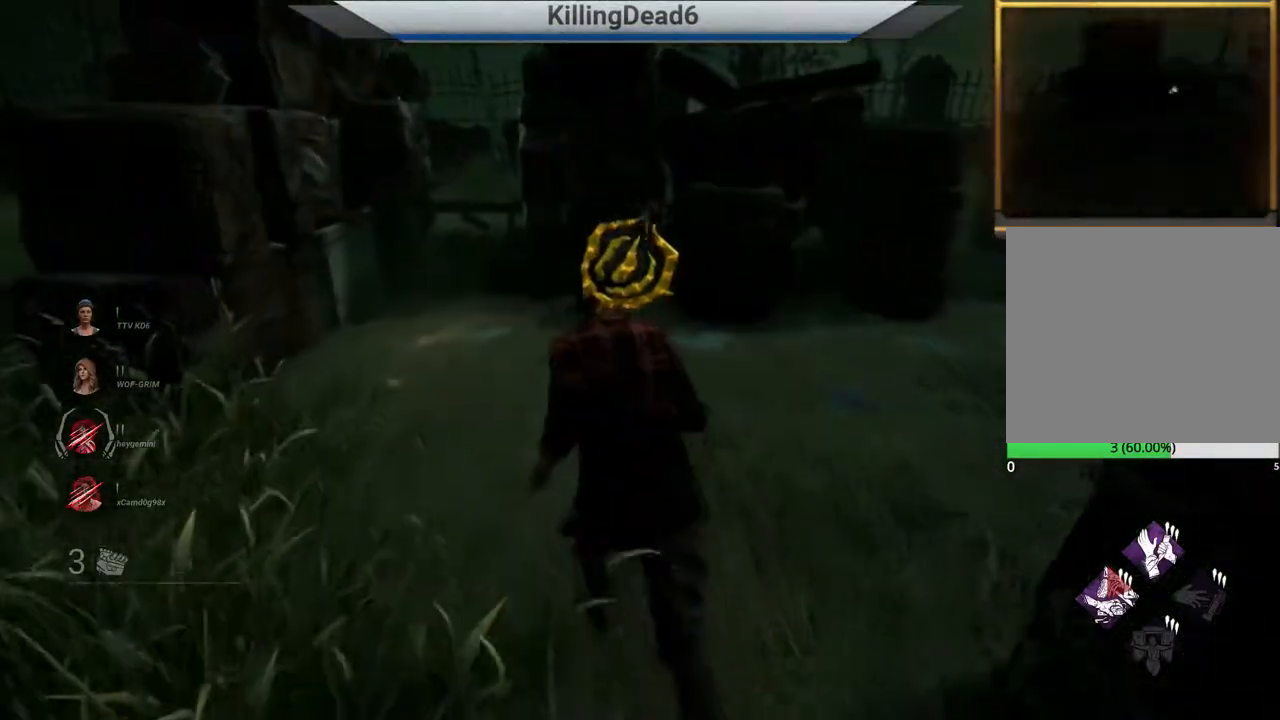
{"buttons": ["L2"], "left_stick": "up-left", "right_stick": "center", "events": [[433, "left_stick", "up-left"]]}